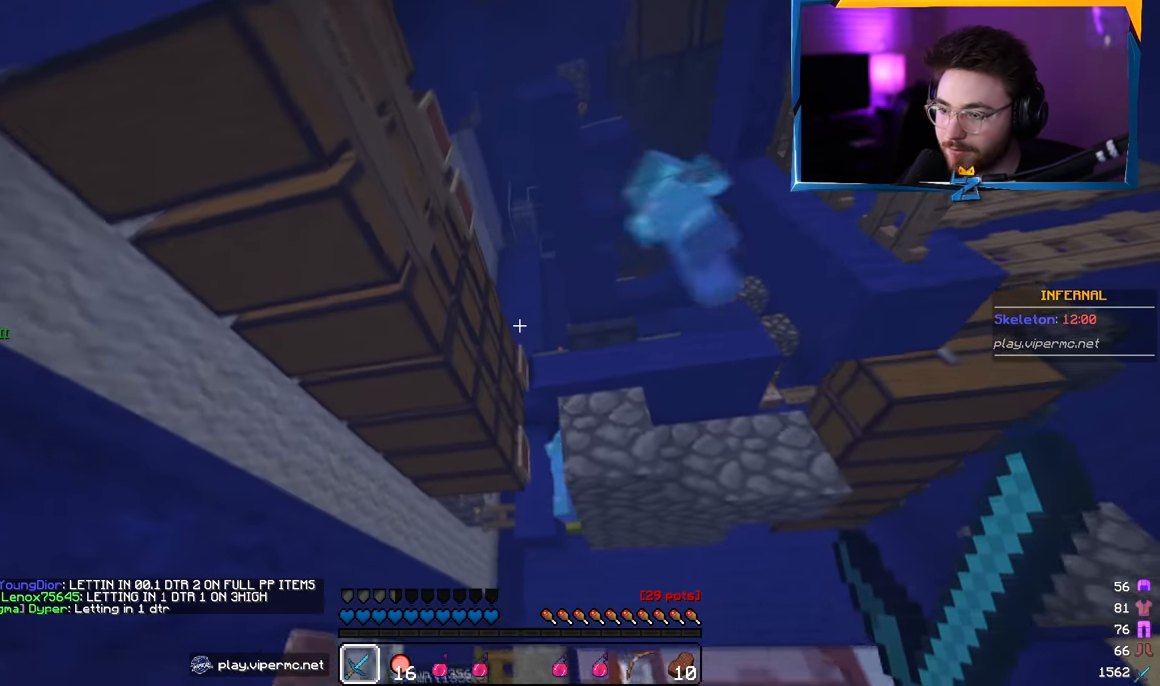
Gameplay with keyboard and mouse; each line is a JSON object with the keys and mouse buttons held at the frame after it. "events" lists presses ("down") and releases ("up") of "a", "d", "s", "w", "mouse_left" and "mouse_right" between this image and that frame as [ms after this image, input, new state], when the widget could be followed in between. "mouse_left", "mouse_right" = the "left", "right" buttons of the "mouse" list. No other keys are recorded. Fast repeated clicks can show as one long hold. Mouse movement is not recorded.
{"keys": [], "mouse": [], "events": [[117, "d", "down"], [234, "s", "down"], [284, "d", "up"], [400, "s", "up"]]}
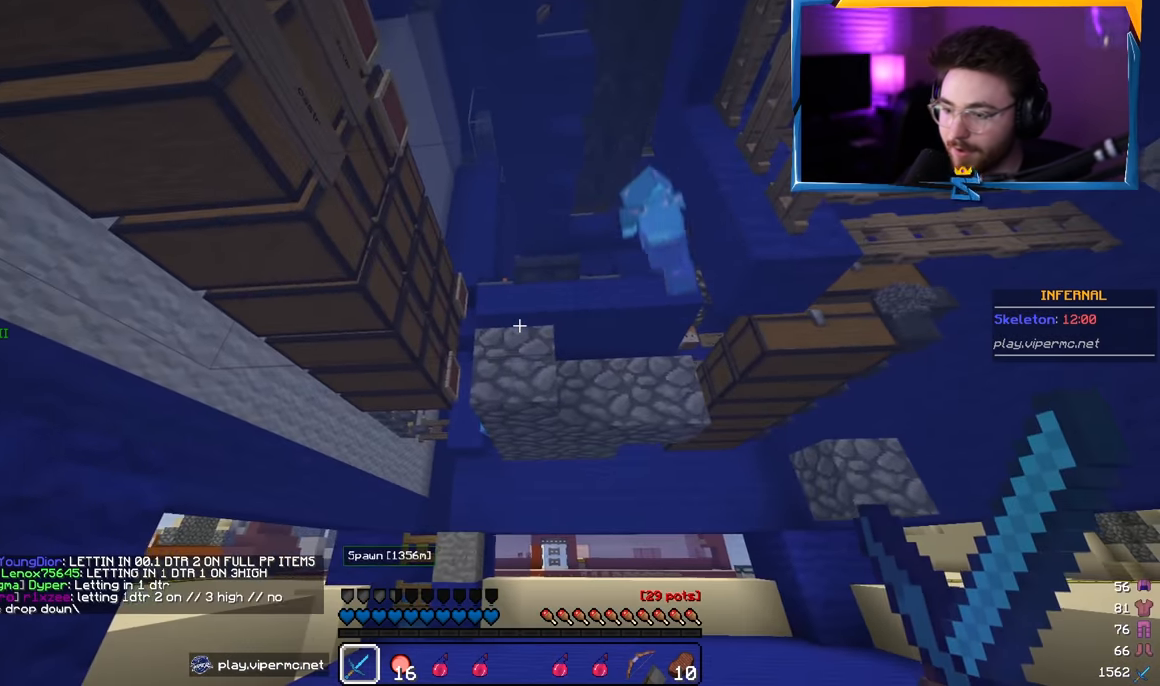
{"keys": ["w"], "mouse": [], "events": [[467, "w", "down"]]}
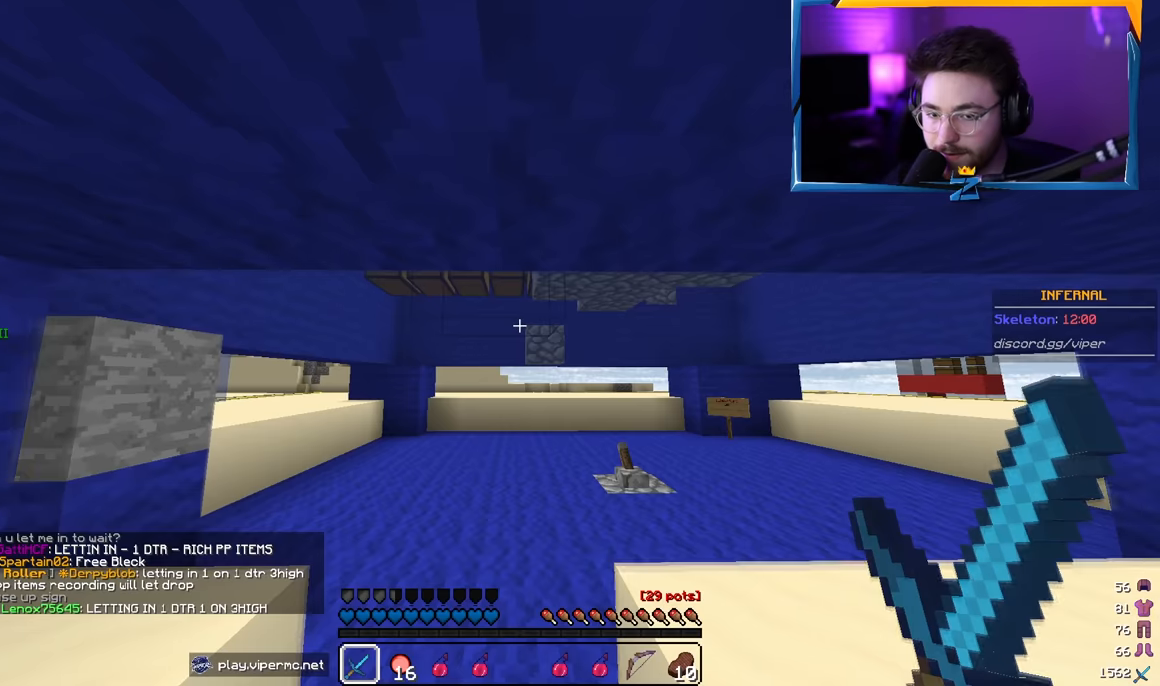
{"keys": ["d"], "mouse": [], "events": [[150, "d", "down"], [317, "w", "up"]]}
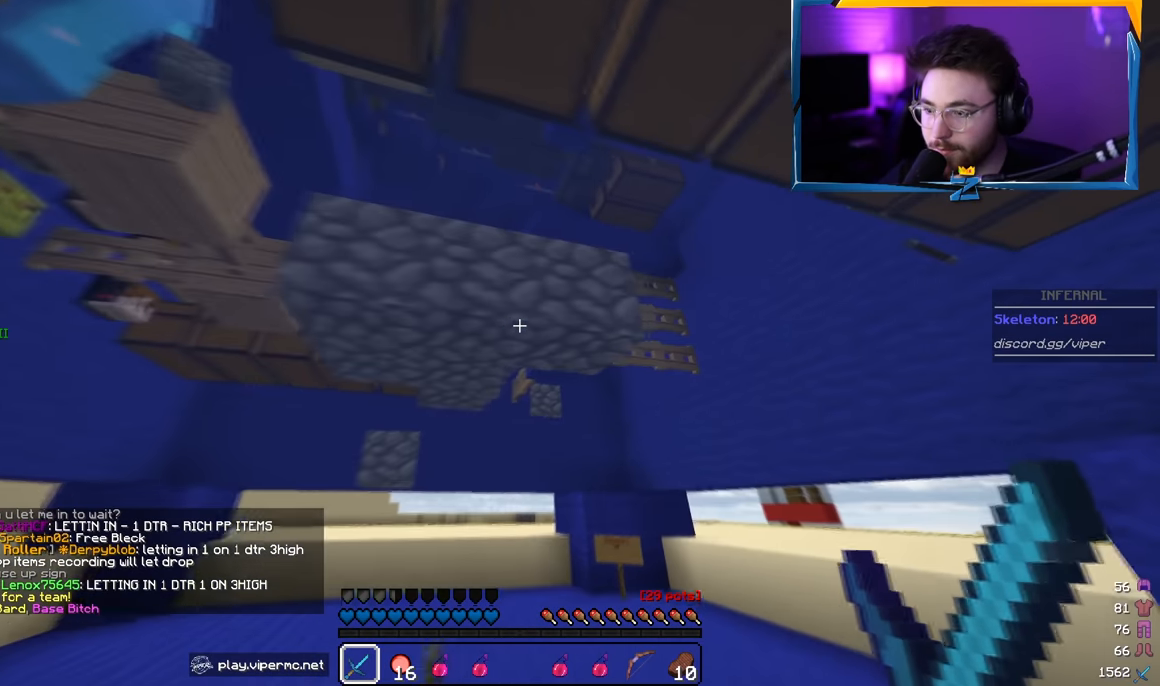
{"keys": ["w"], "mouse": [], "events": [[34, "w", "down"], [117, "d", "up"], [267, "d", "down"], [450, "d", "up"]]}
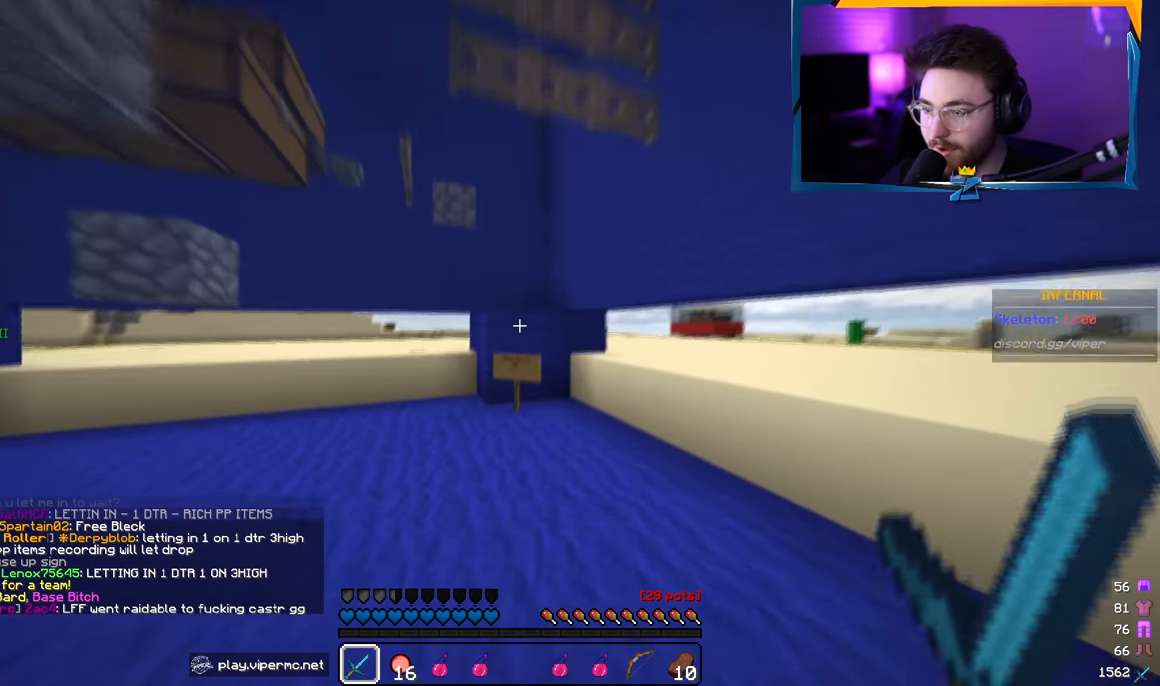
{"keys": [], "mouse": [], "events": [[234, "w", "up"], [284, "mouse_right", "down"], [417, "mouse_right", "up"]]}
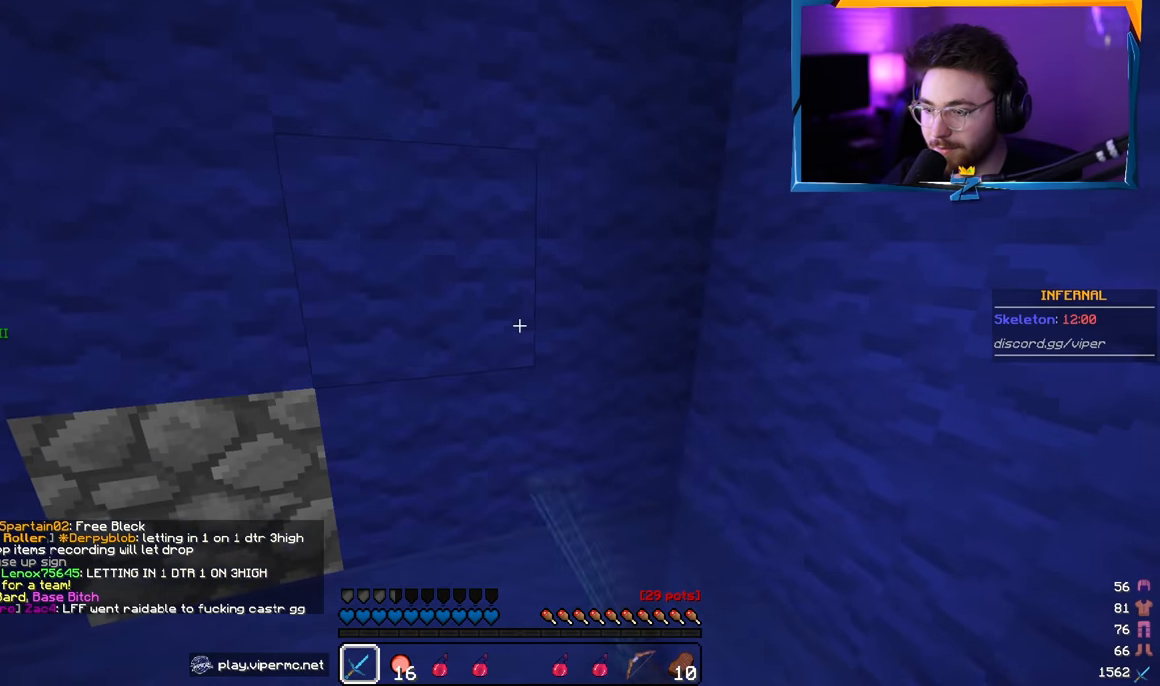
{"keys": ["d"], "mouse": [], "events": [[367, "d", "down"]]}
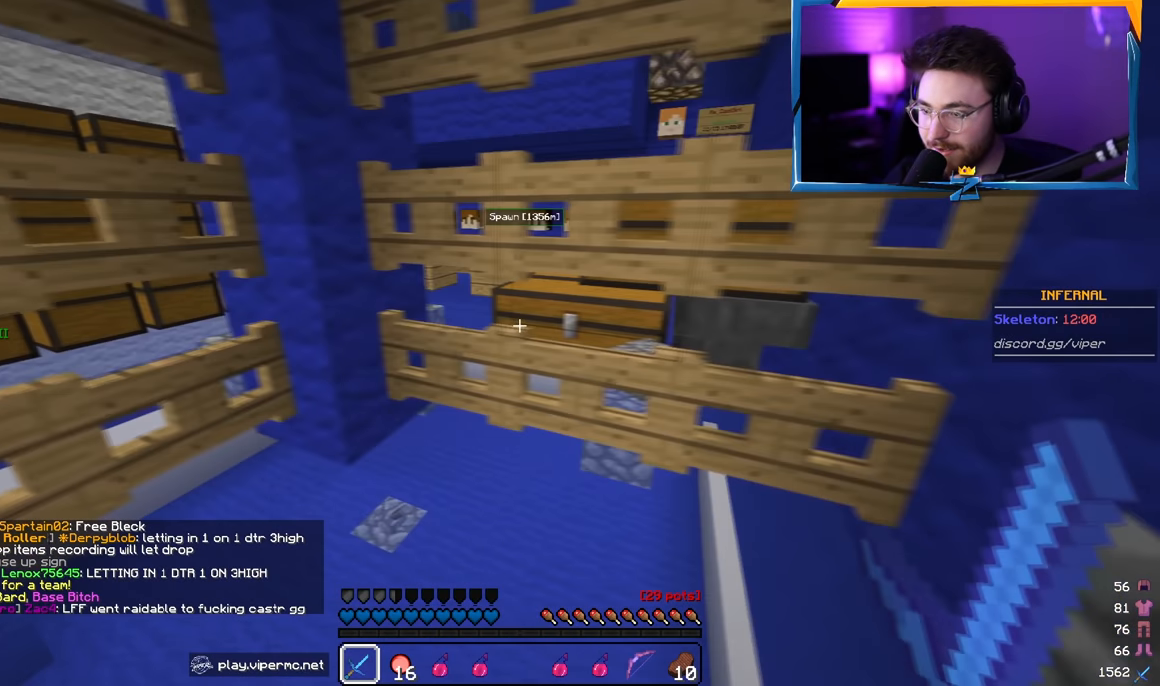
{"keys": [], "mouse": [], "events": [[17, "d", "up"]]}
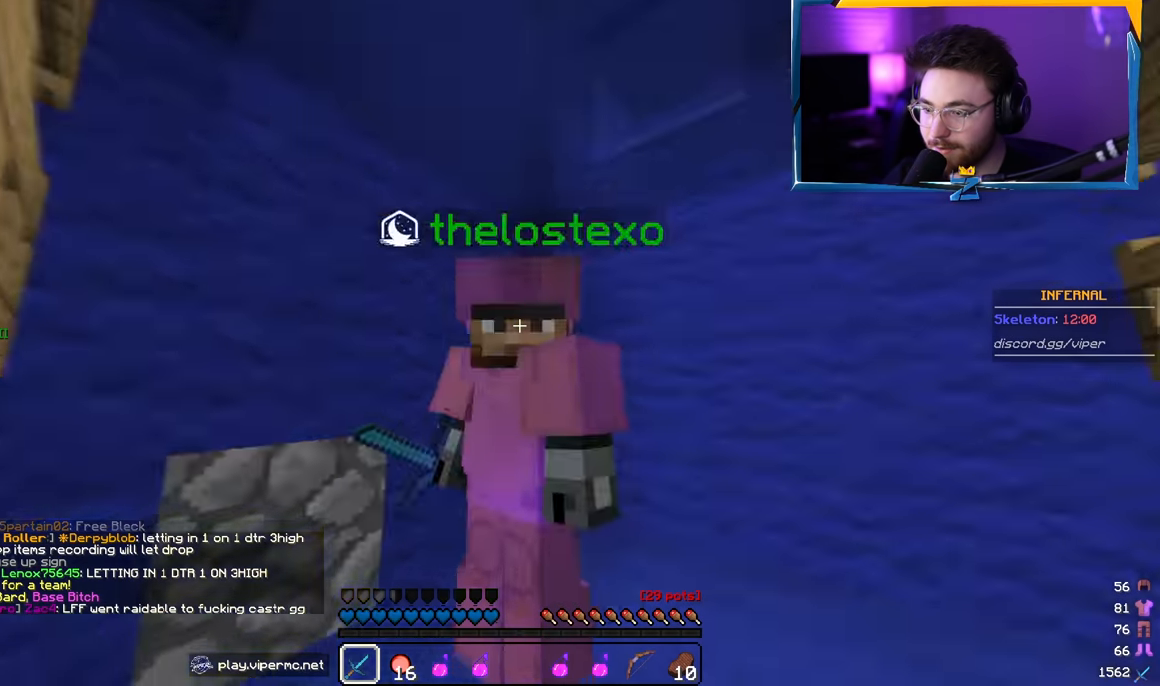
{"keys": [], "mouse": [], "events": [[234, "s", "down"], [300, "a", "down"], [434, "s", "up"], [467, "a", "up"]]}
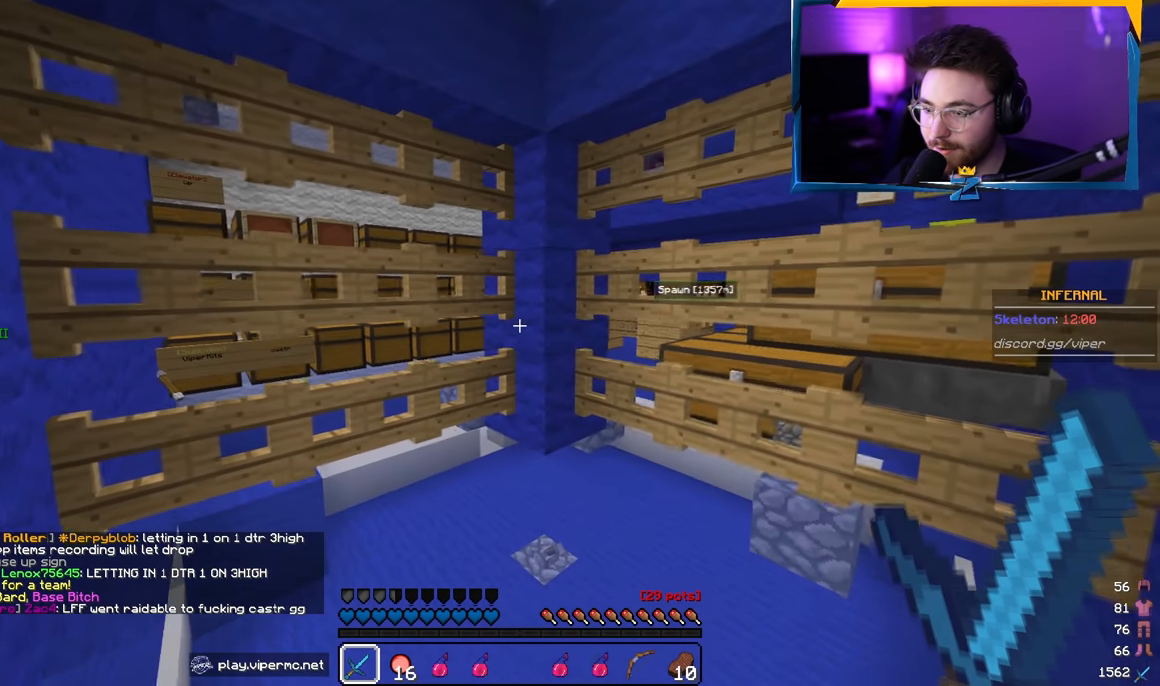
{"keys": ["a"], "mouse": [], "events": [[384, "a", "down"]]}
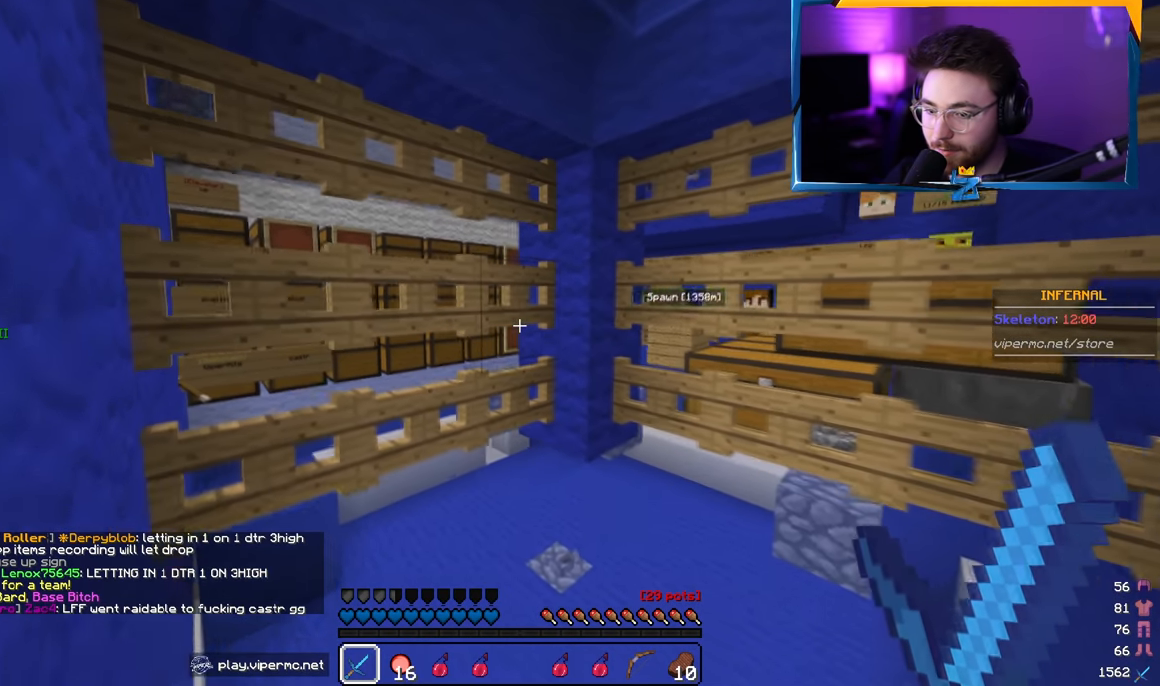
{"keys": [], "mouse": [], "events": [[34, "a", "up"]]}
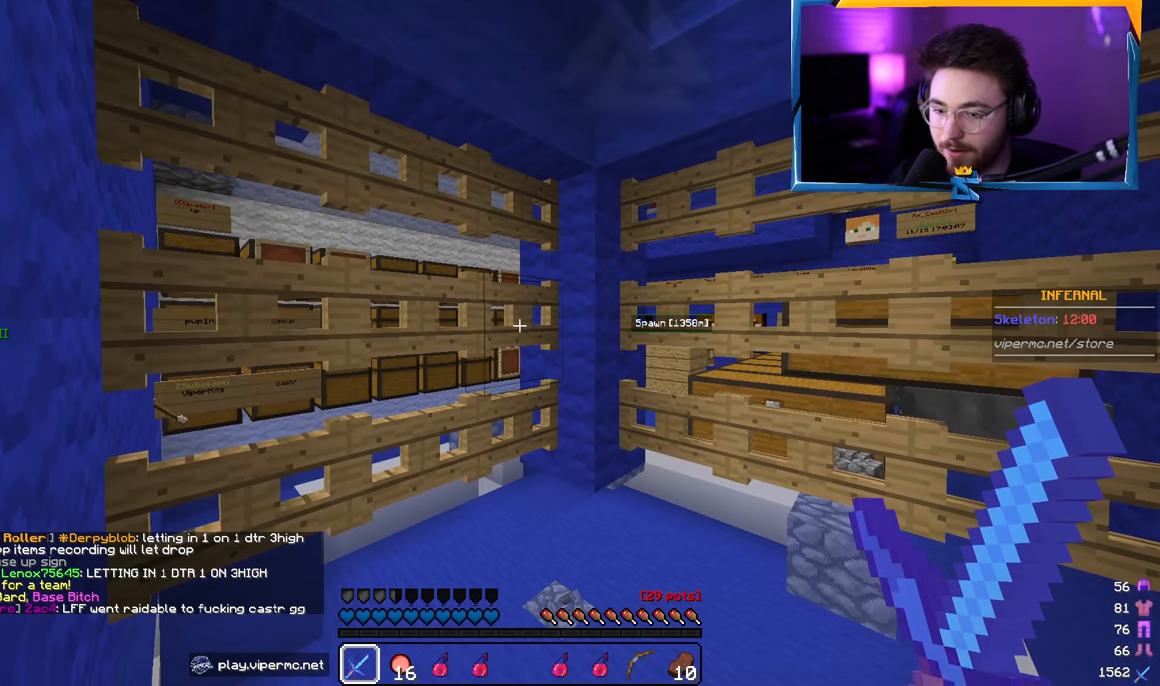
{"keys": [], "mouse": [], "events": []}
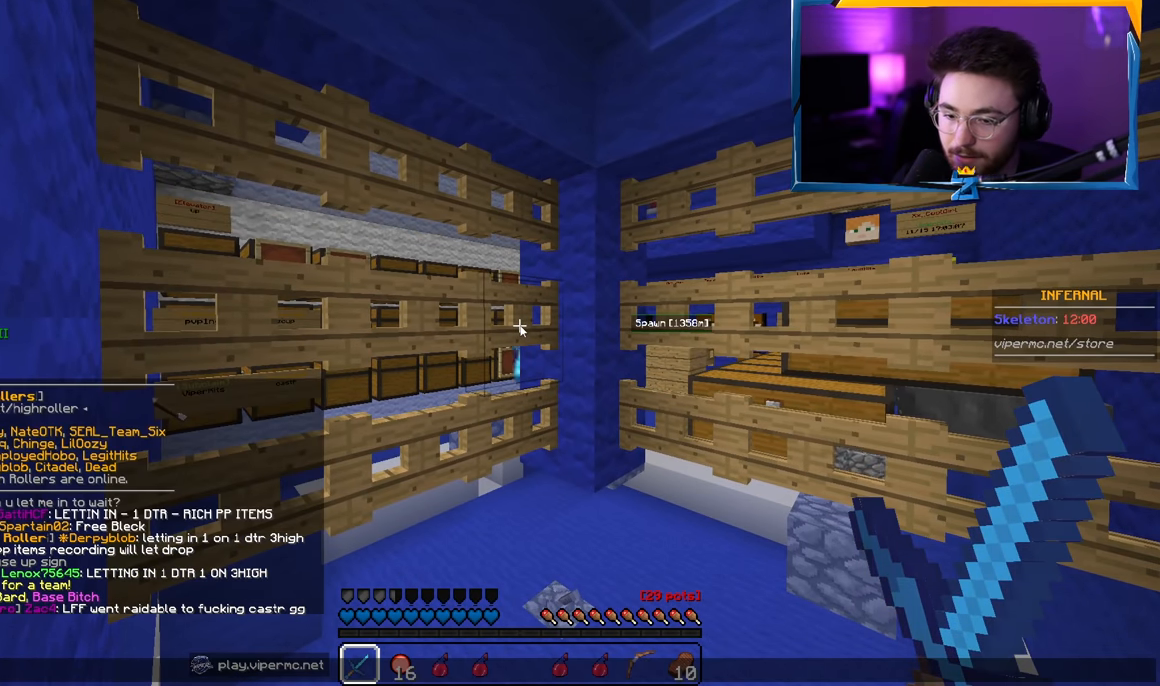
{"keys": [], "mouse": [], "events": []}
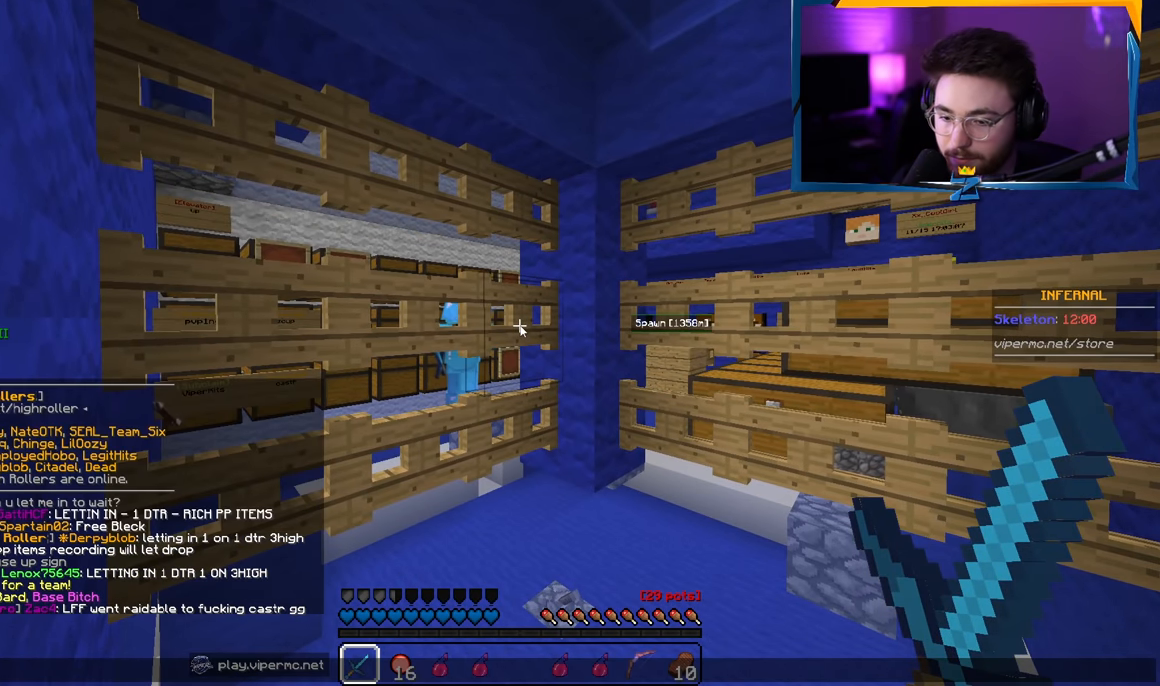
{"keys": [], "mouse": [], "events": []}
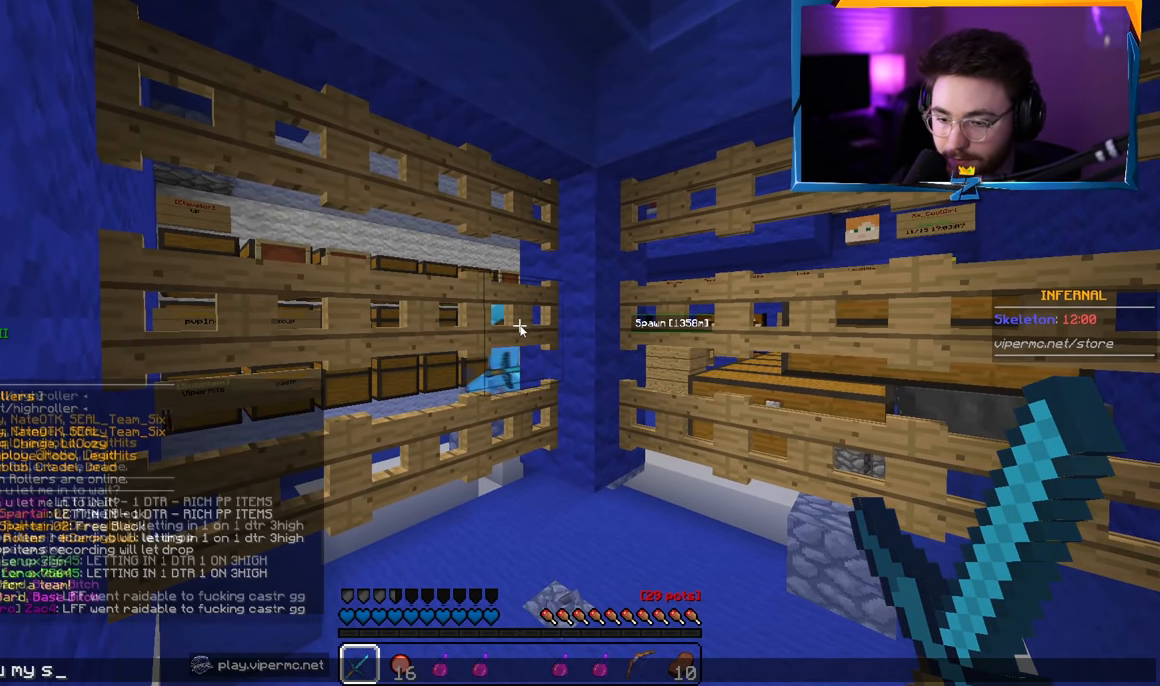
{"keys": [], "mouse": [], "events": []}
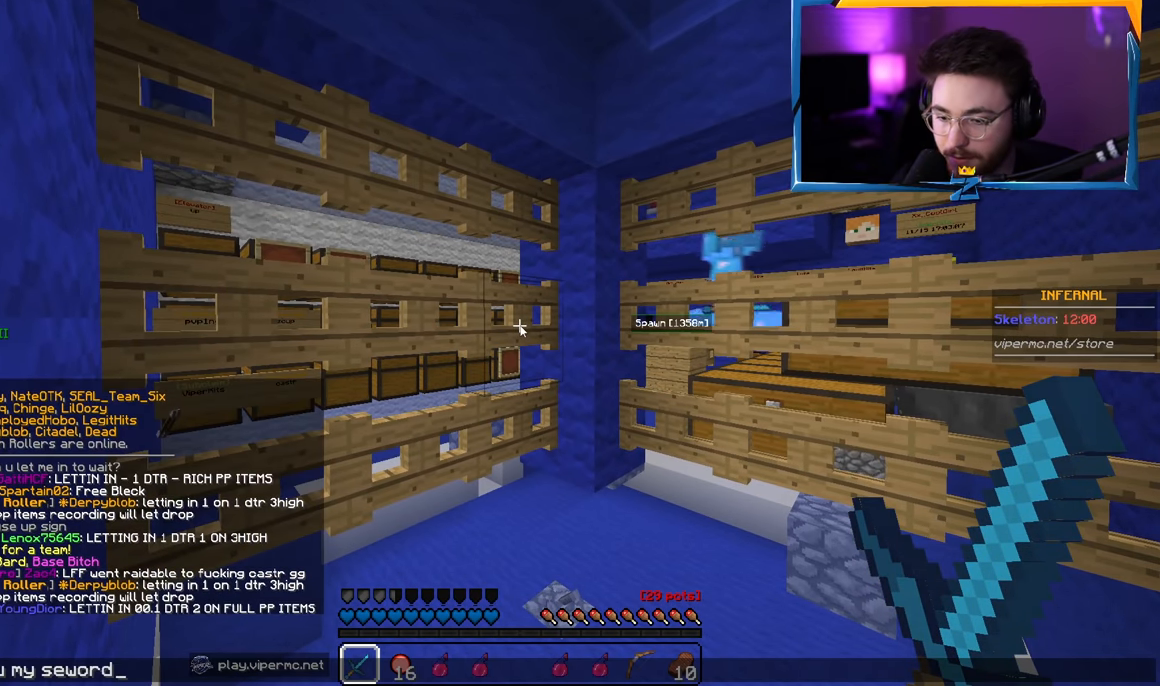
{"keys": [], "mouse": [], "events": [[250, "d", "down"], [417, "d", "up"]]}
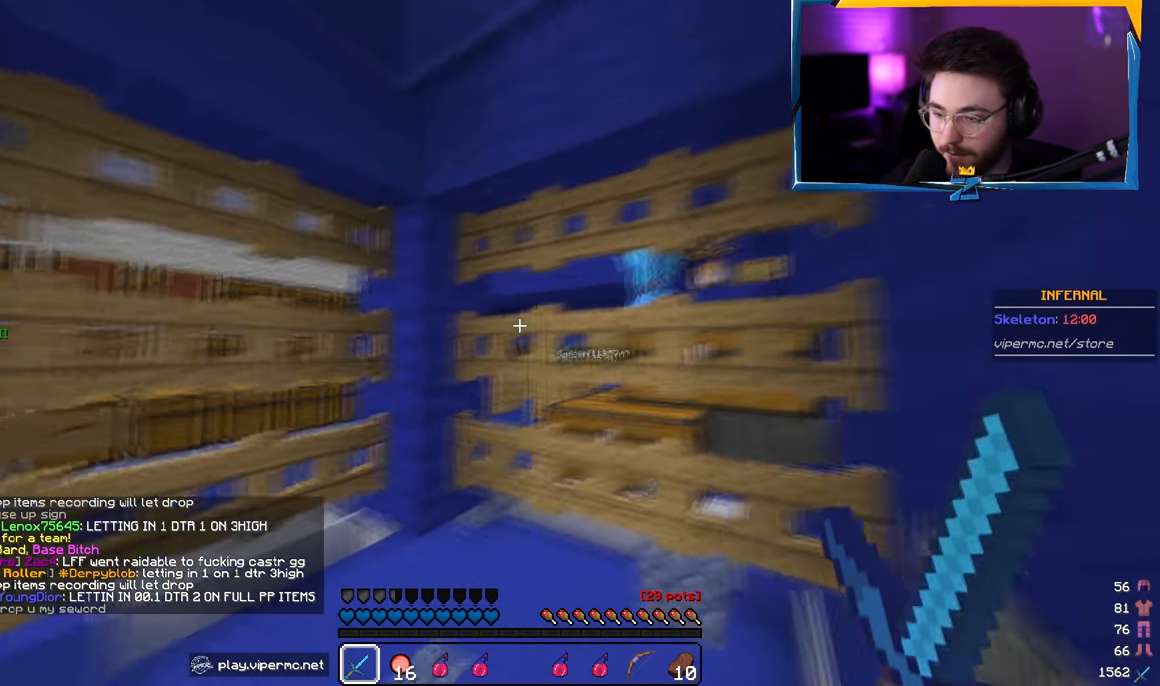
{"keys": [], "mouse": [], "events": [[17, "w", "down"], [167, "w", "up"]]}
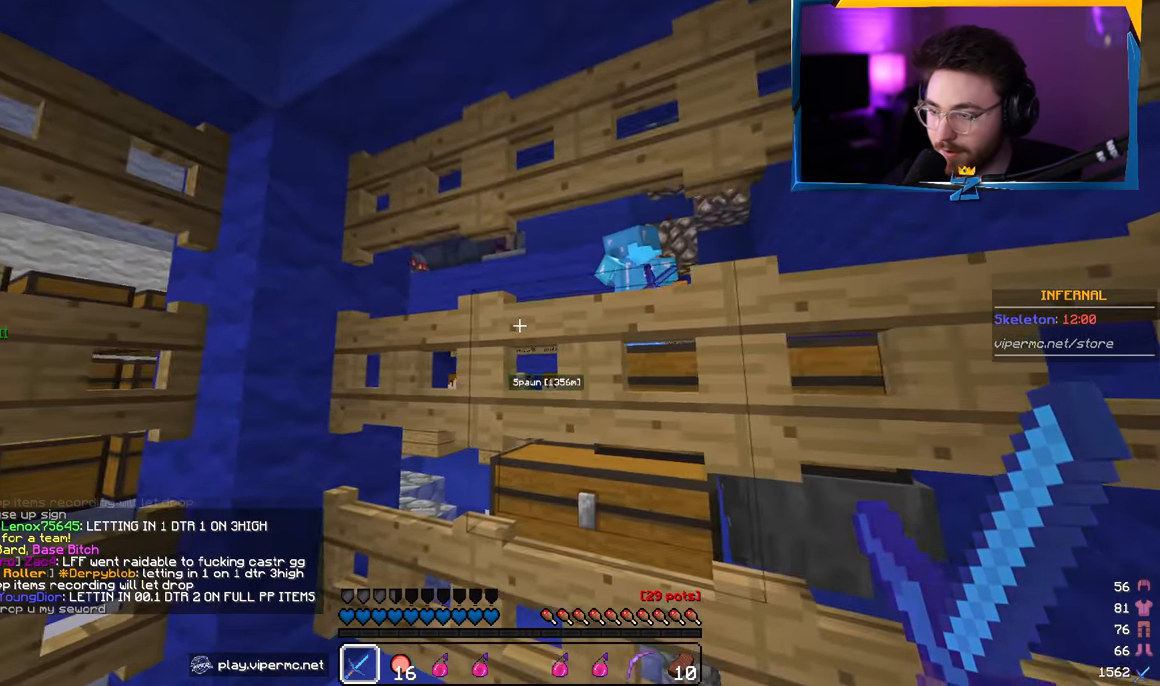
{"keys": [], "mouse": [], "events": [[50, "s", "down"], [400, "s", "up"]]}
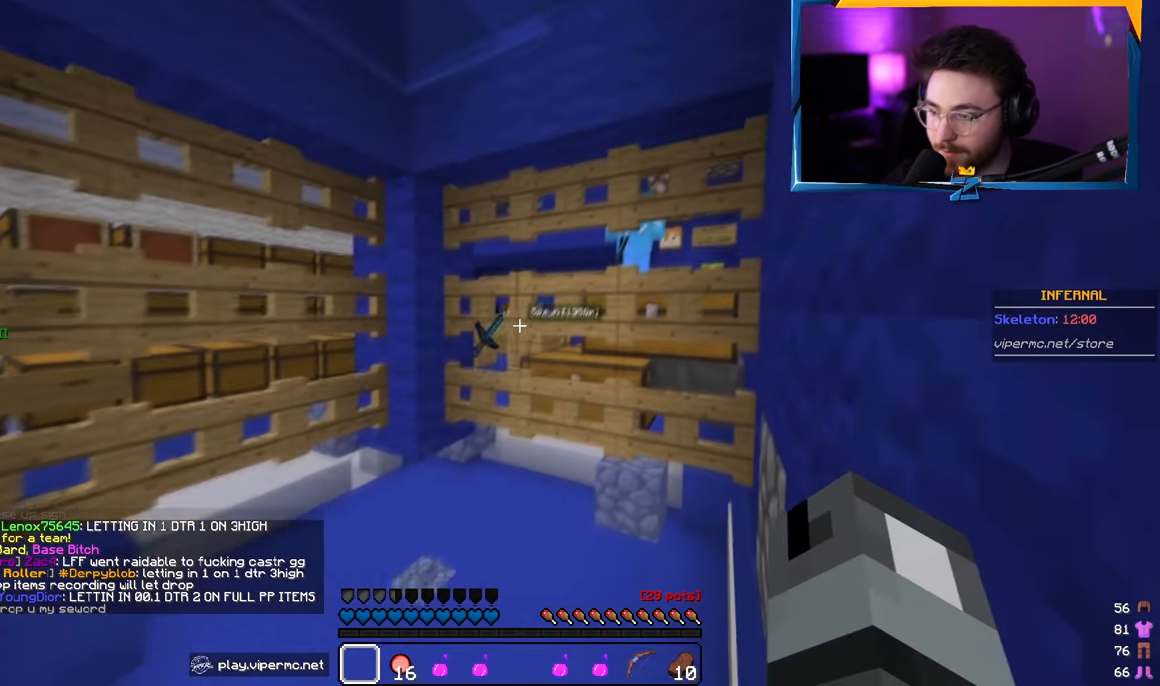
{"keys": ["s"], "mouse": [], "events": [[350, "s", "down"]]}
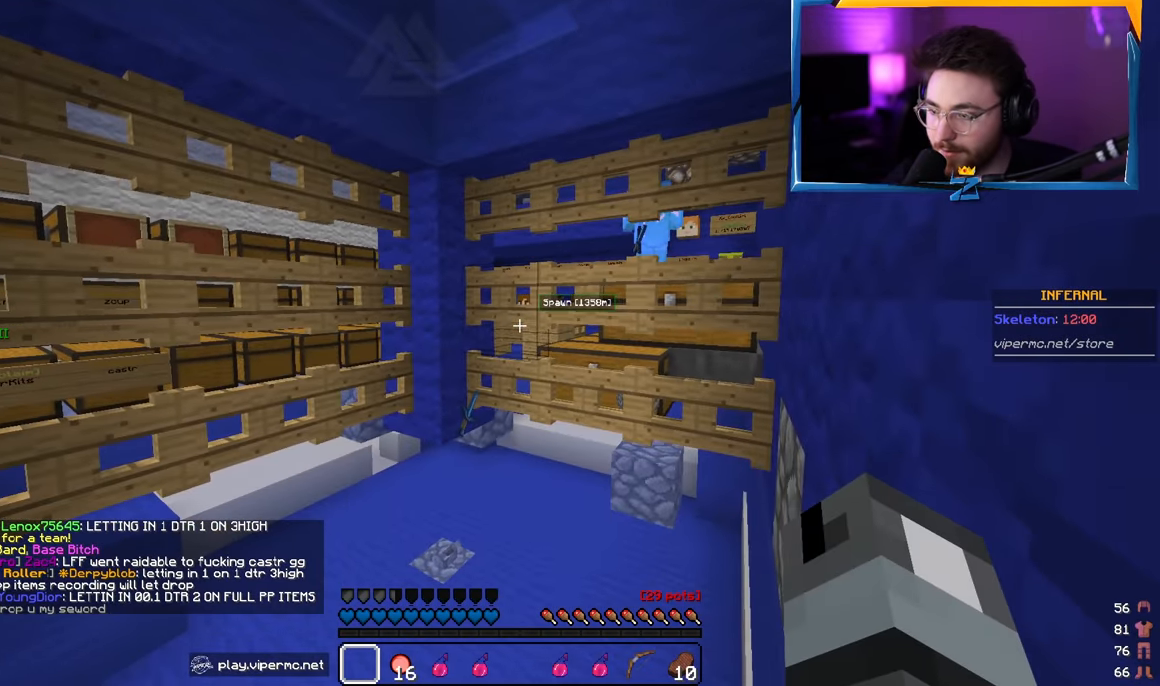
{"keys": [], "mouse": [], "events": [[84, "s", "up"]]}
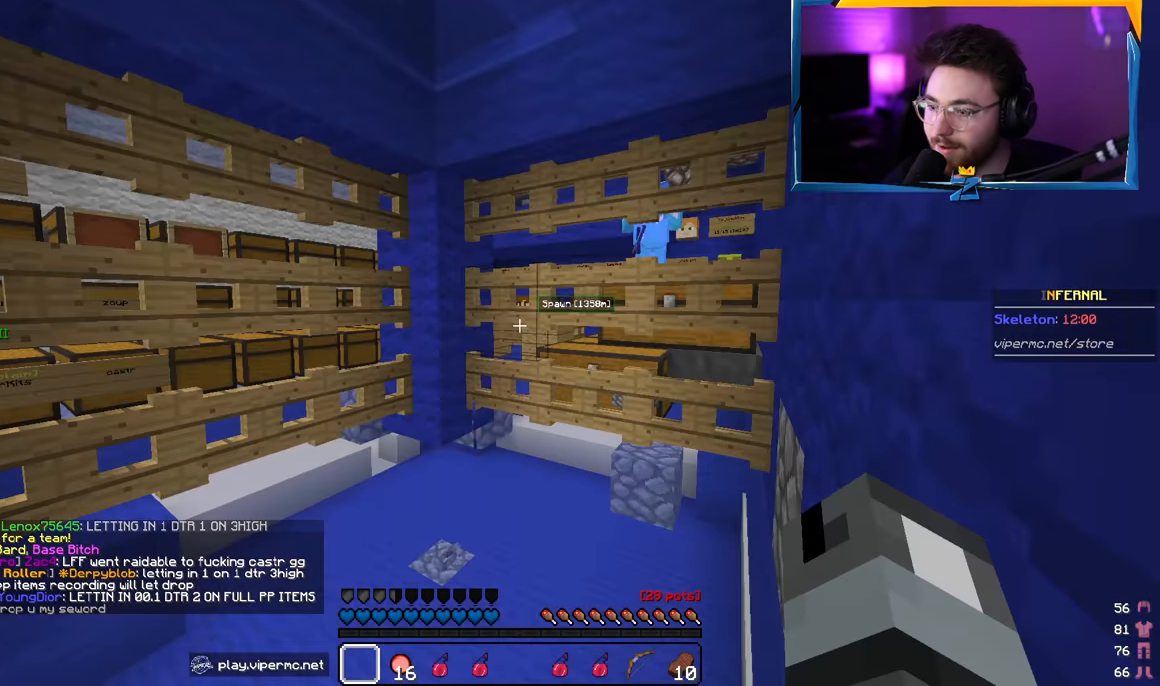
{"keys": [], "mouse": [], "events": []}
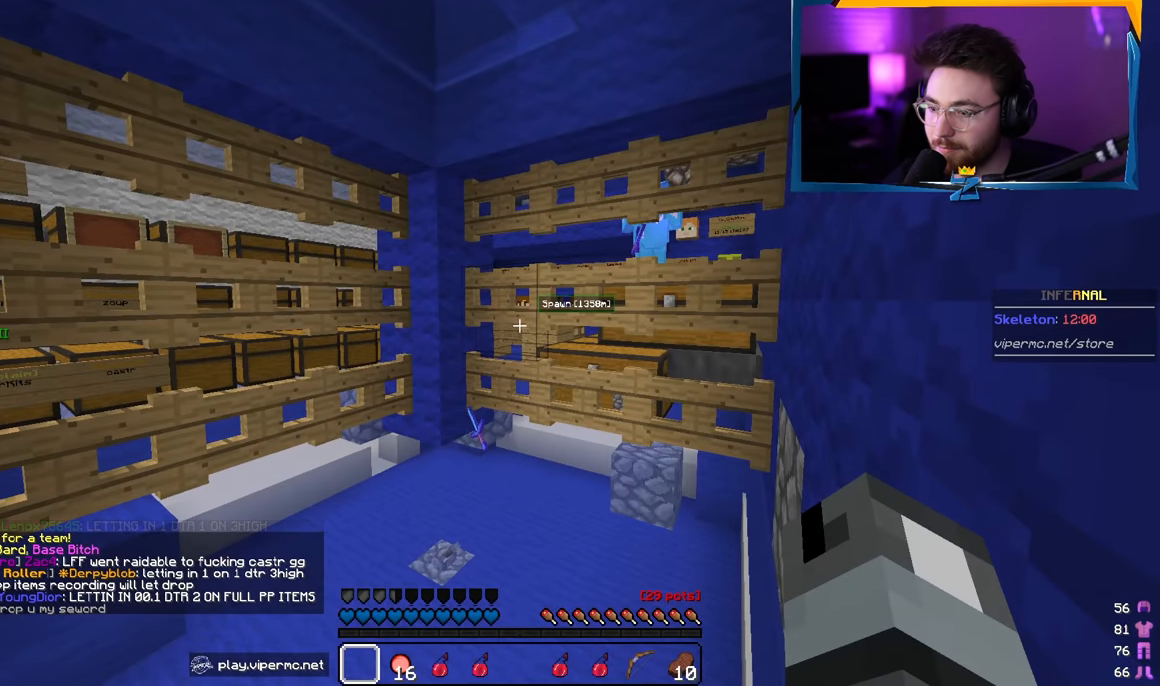
{"keys": [], "mouse": [], "events": []}
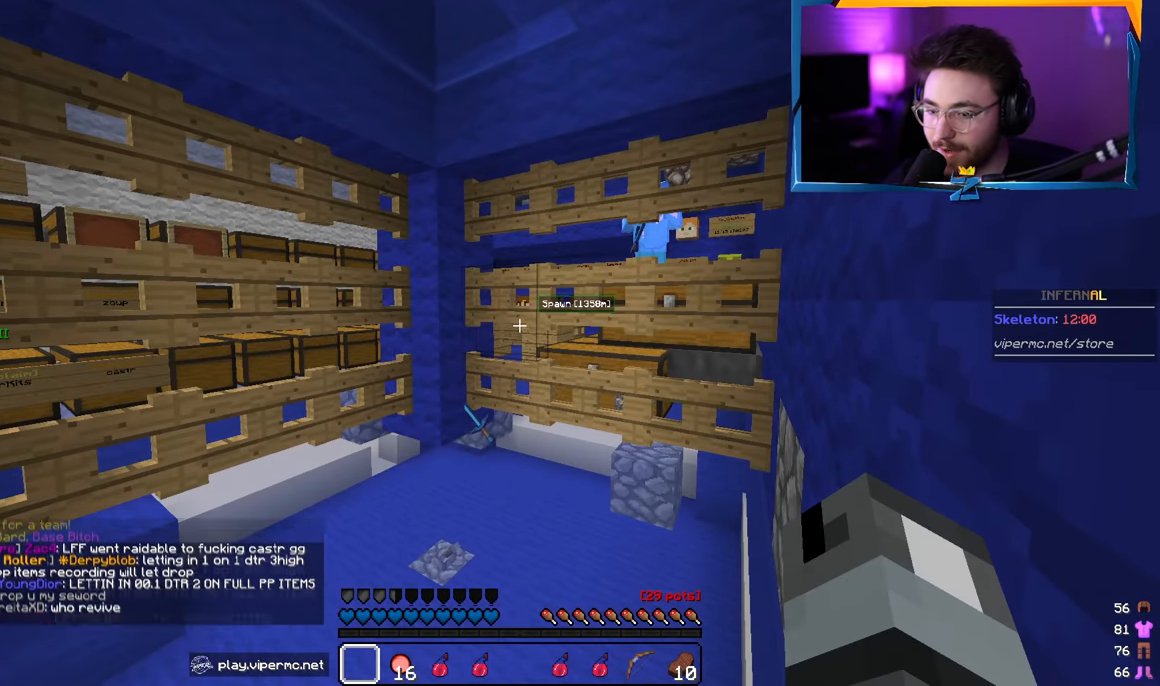
{"keys": [], "mouse": [], "events": []}
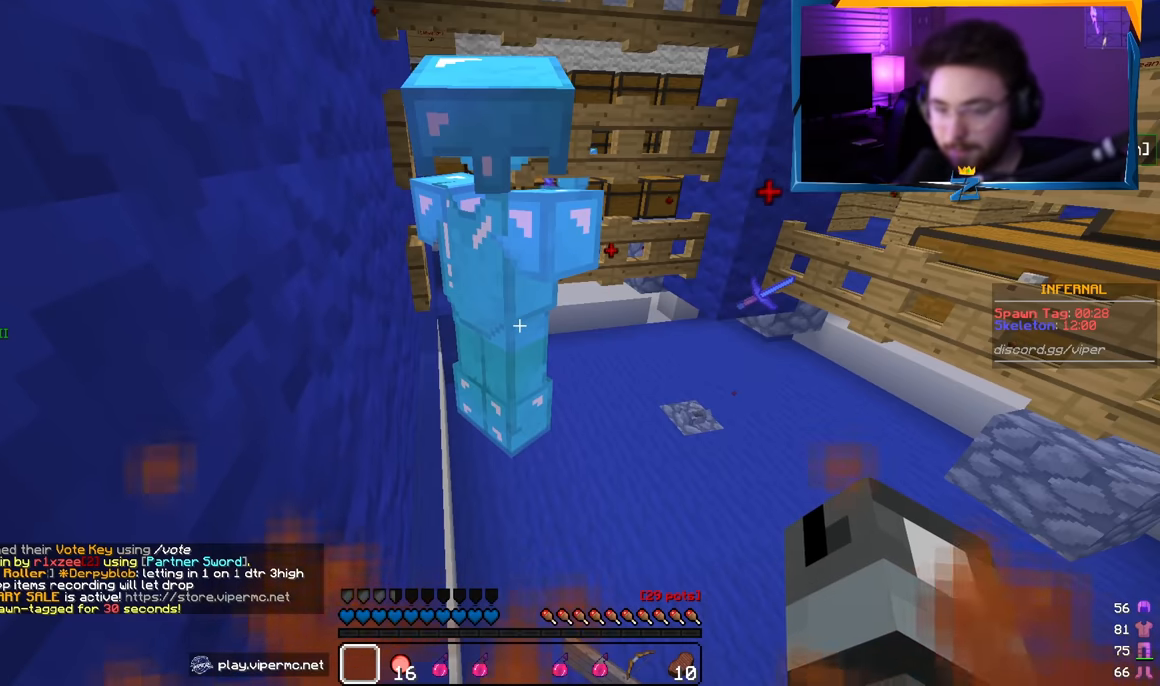
{"keys": [], "mouse": [], "events": []}
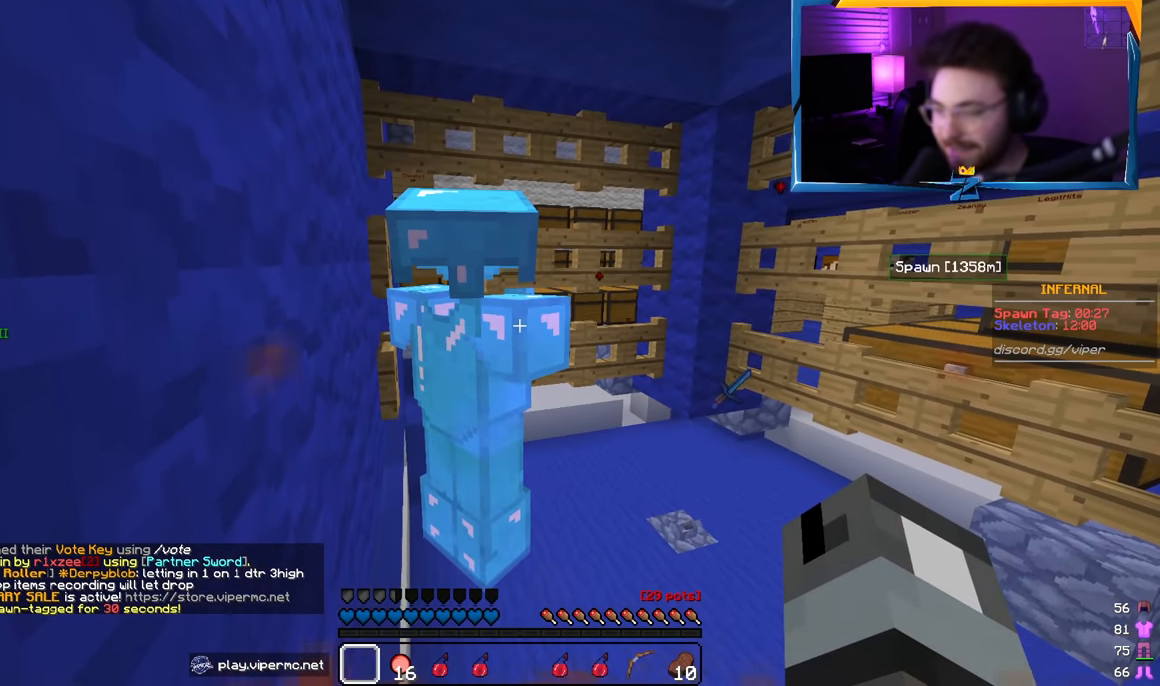
{"keys": [], "mouse": [], "events": []}
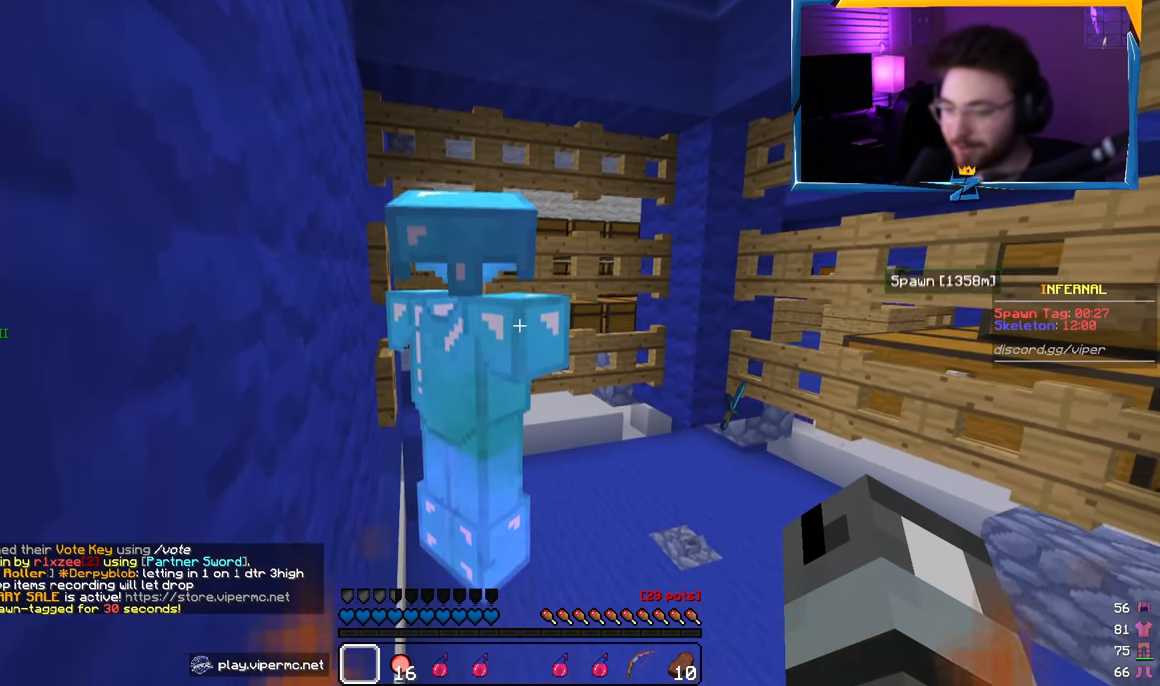
{"keys": [], "mouse": [], "events": [[150, "d", "down"], [350, "d", "up"]]}
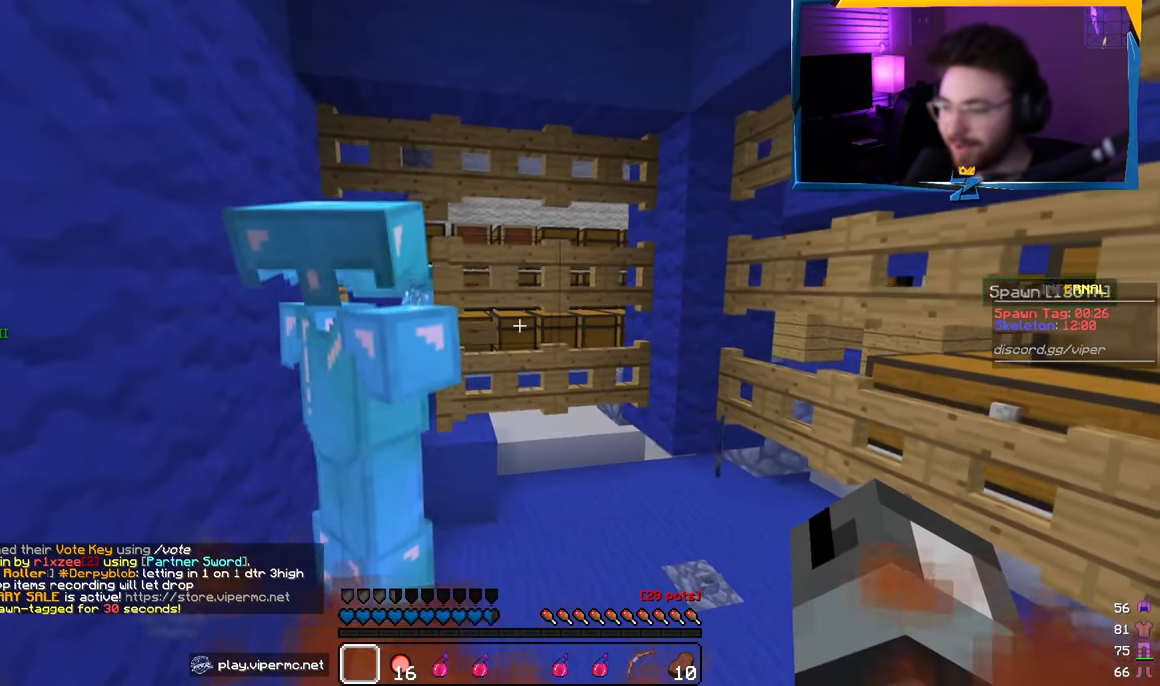
{"keys": [], "mouse": [], "events": []}
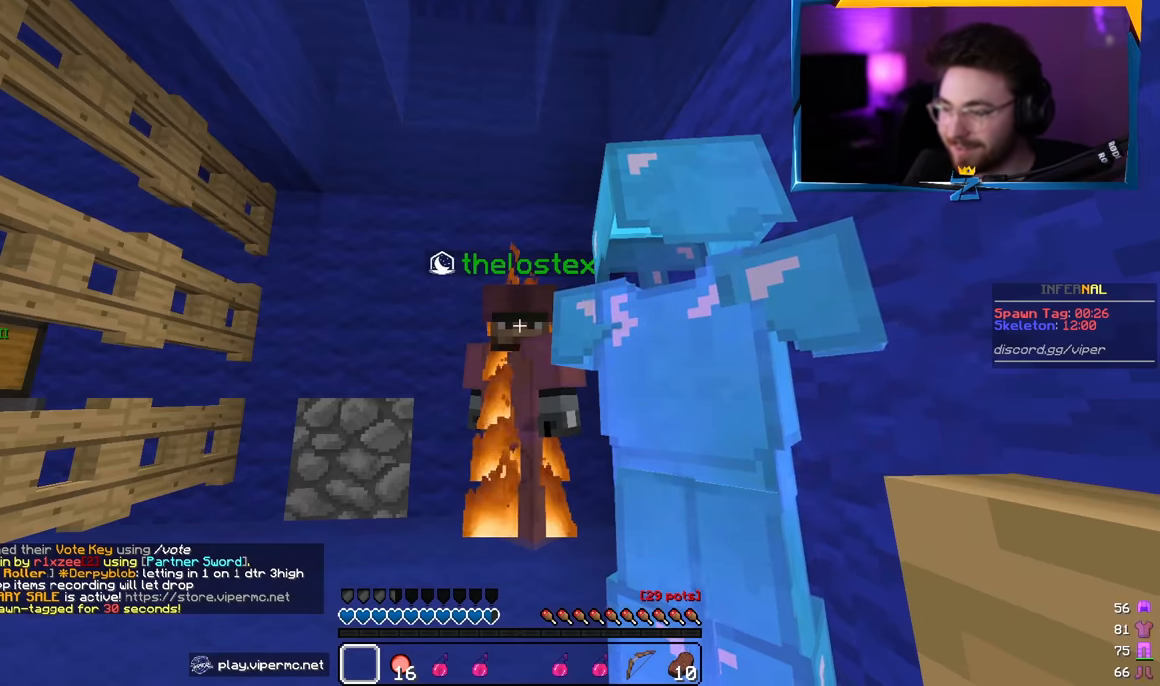
{"keys": ["a", "w"], "mouse": [], "events": [[200, "w", "down"], [350, "a", "down"]]}
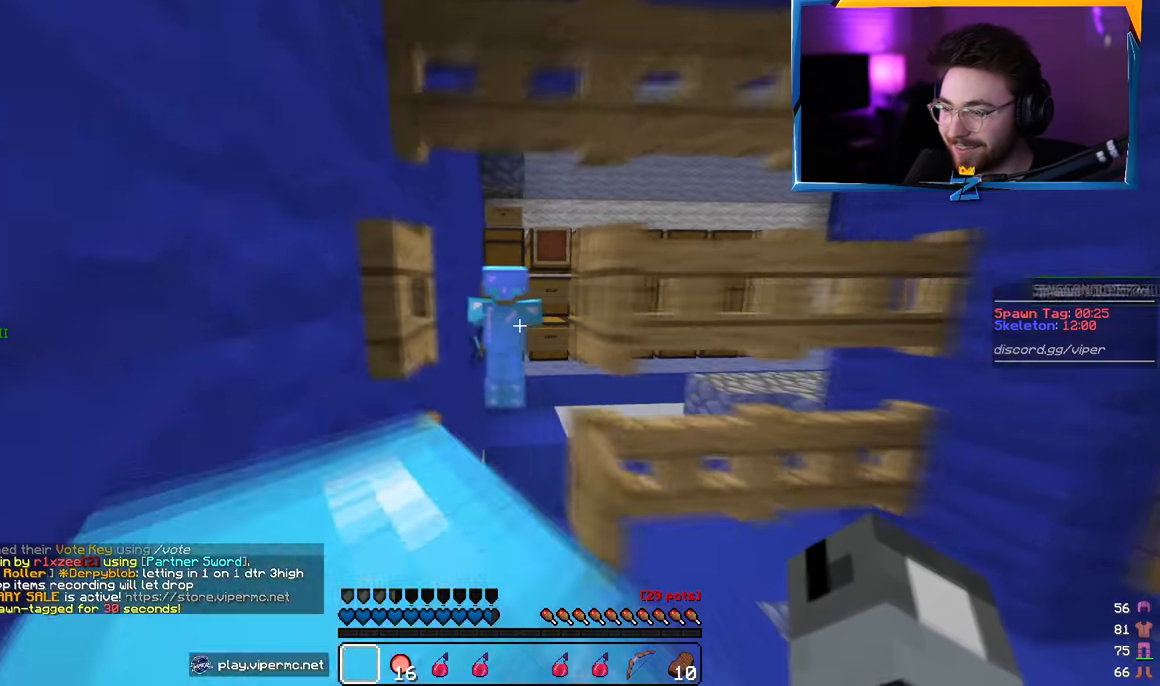
{"keys": ["d", "w"], "mouse": [], "events": [[17, "a", "up"], [450, "d", "down"]]}